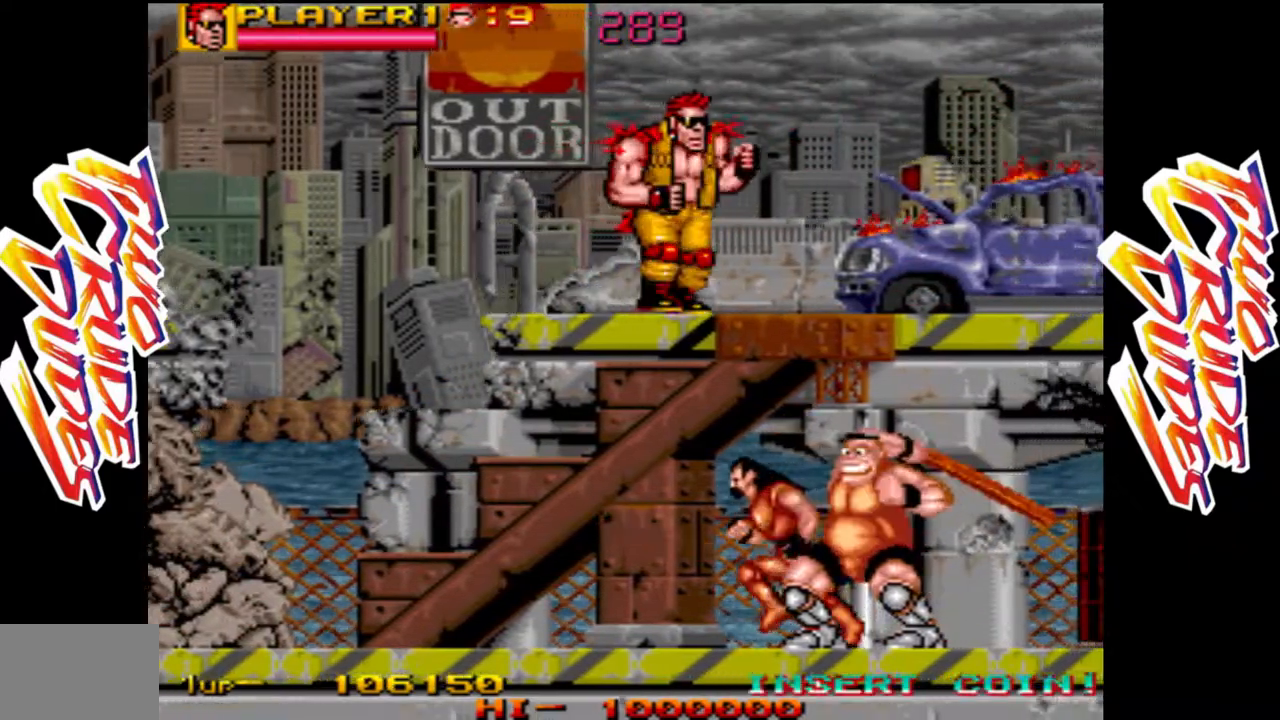
Gameplay with a controller (arcade stick); each line is a JSON object with the inputs held at the frame after it. "events" lists button and stick changes between this image and that frame as [ms after this image, input, new state], when the widget could be followed in between. Not read: L3 R3.
{"buttons": [], "left_stick": "right", "events": []}
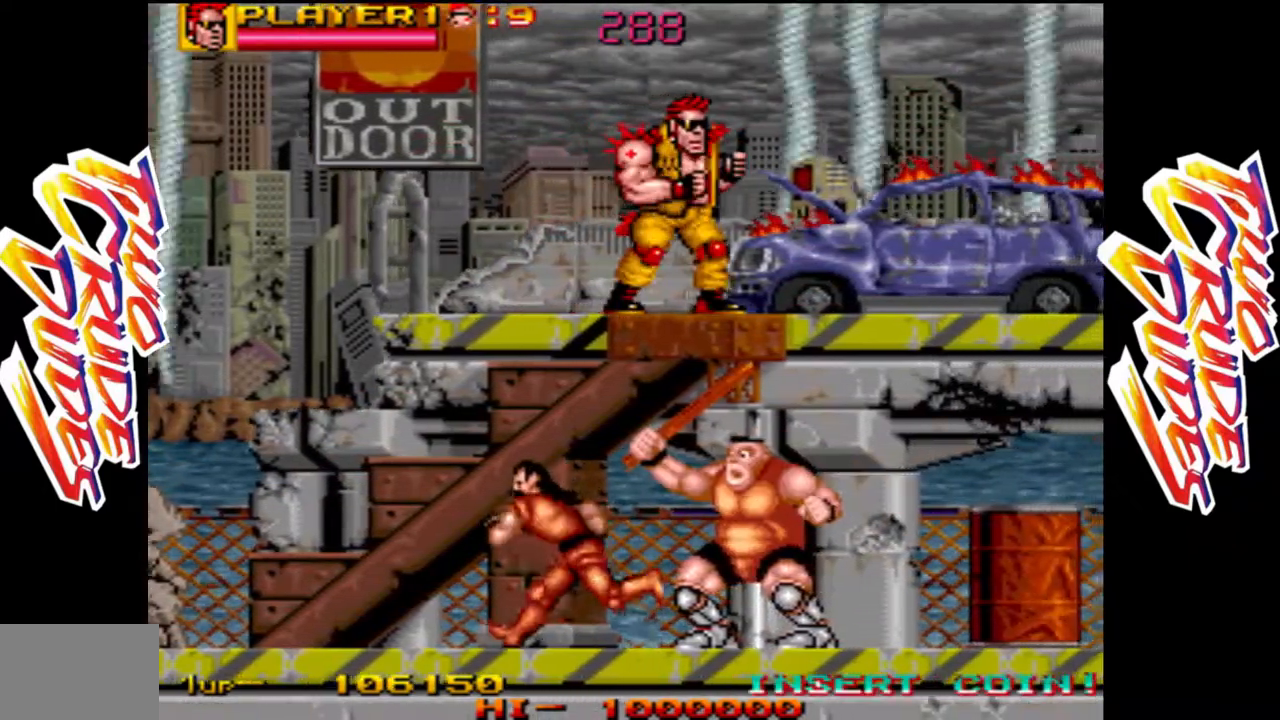
{"buttons": ["R1"], "left_stick": "down", "events": [[417, "left_stick", "down"], [450, "R1", "down"]]}
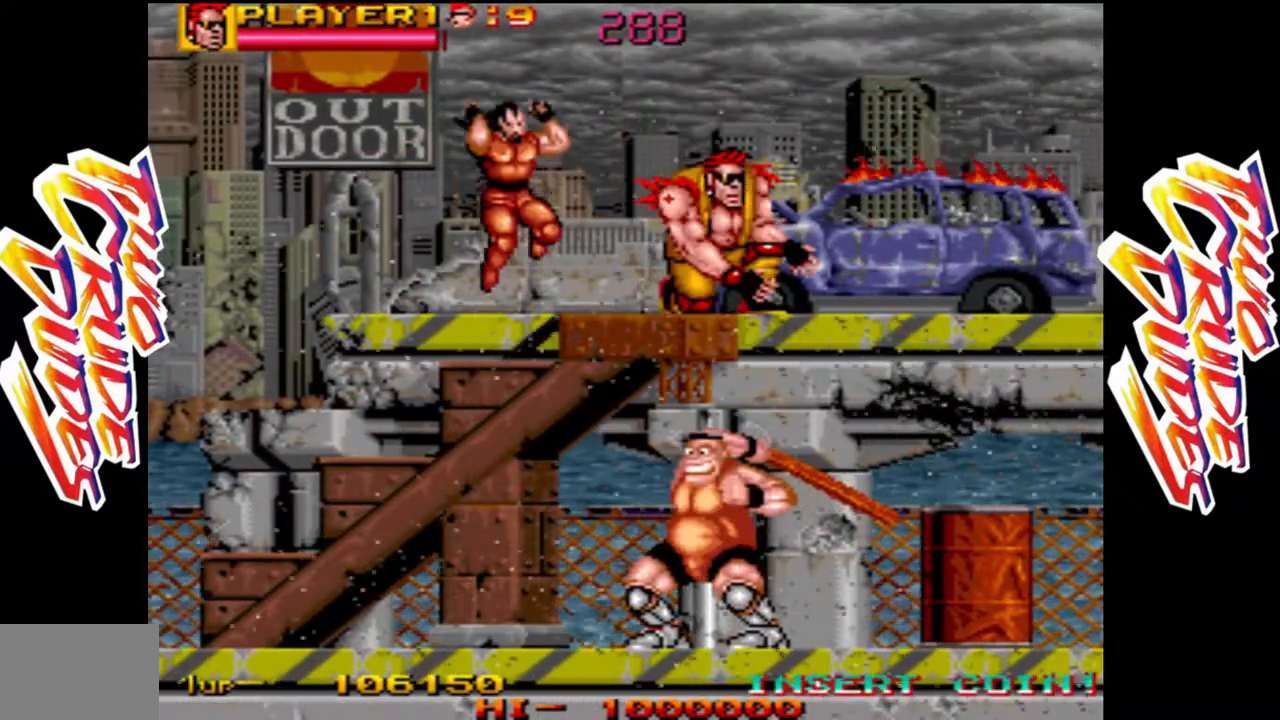
{"buttons": [], "left_stick": "right", "events": [[100, "R1", "up"], [150, "left_stick", "right"]]}
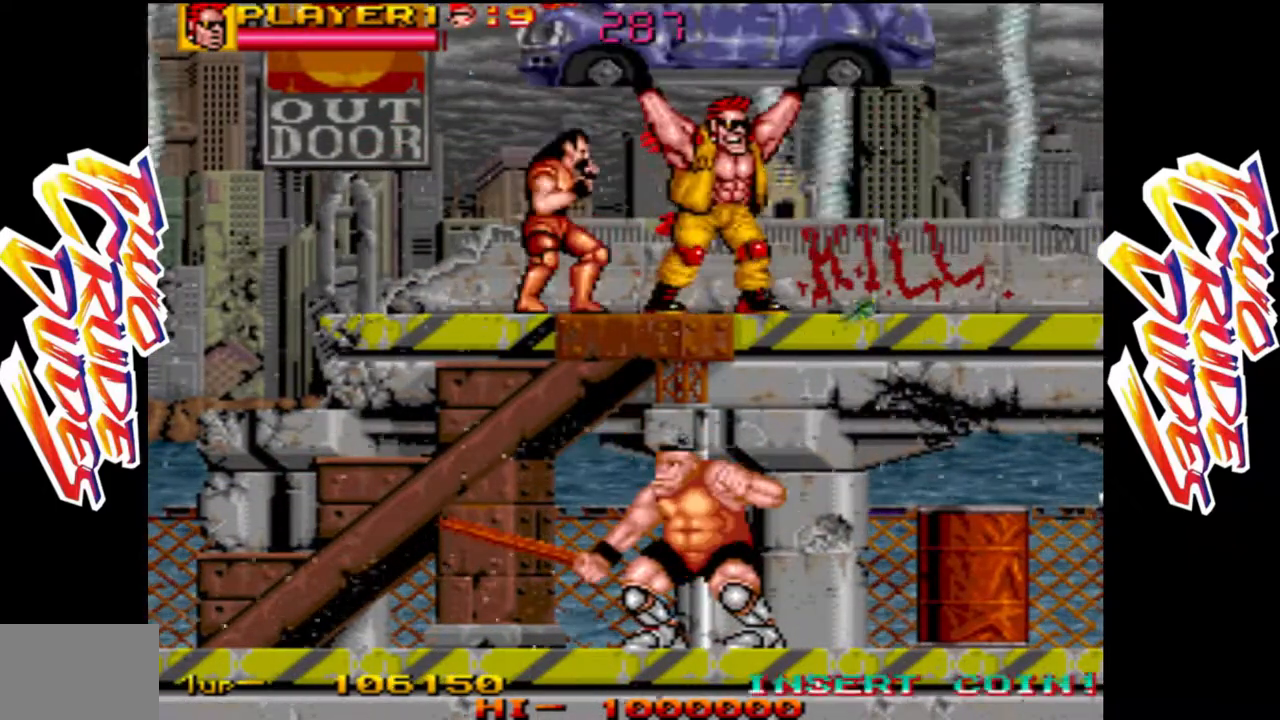
{"buttons": [], "left_stick": "right"}
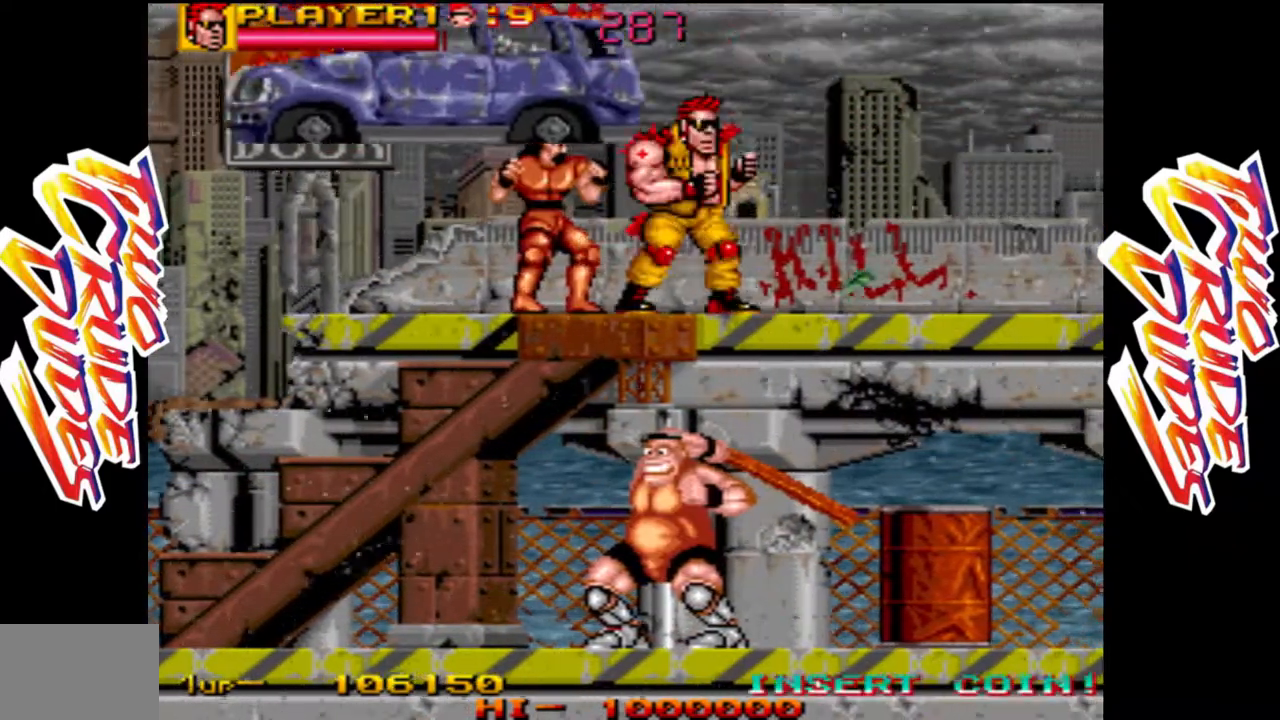
{"buttons": [], "left_stick": "right", "events": []}
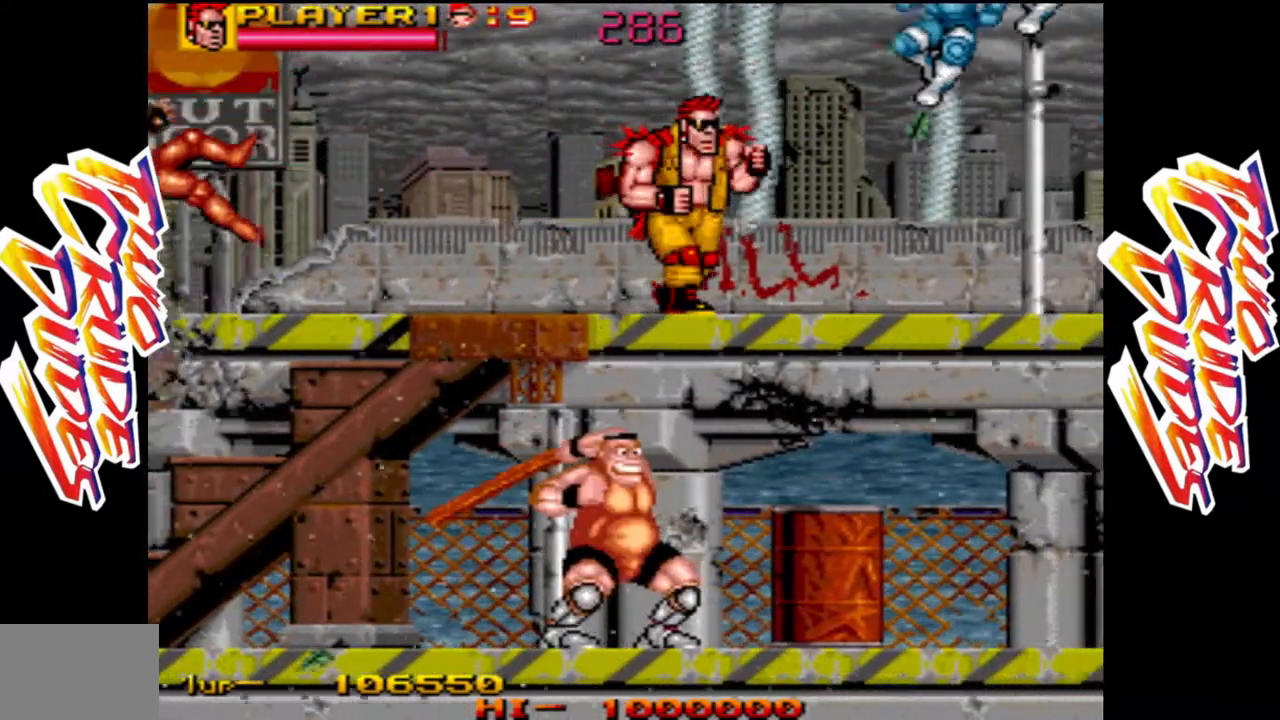
{"buttons": ["L1"], "left_stick": "right", "events": [[233, "L2", "down"], [350, "L1", "down"], [350, "L2", "up"]]}
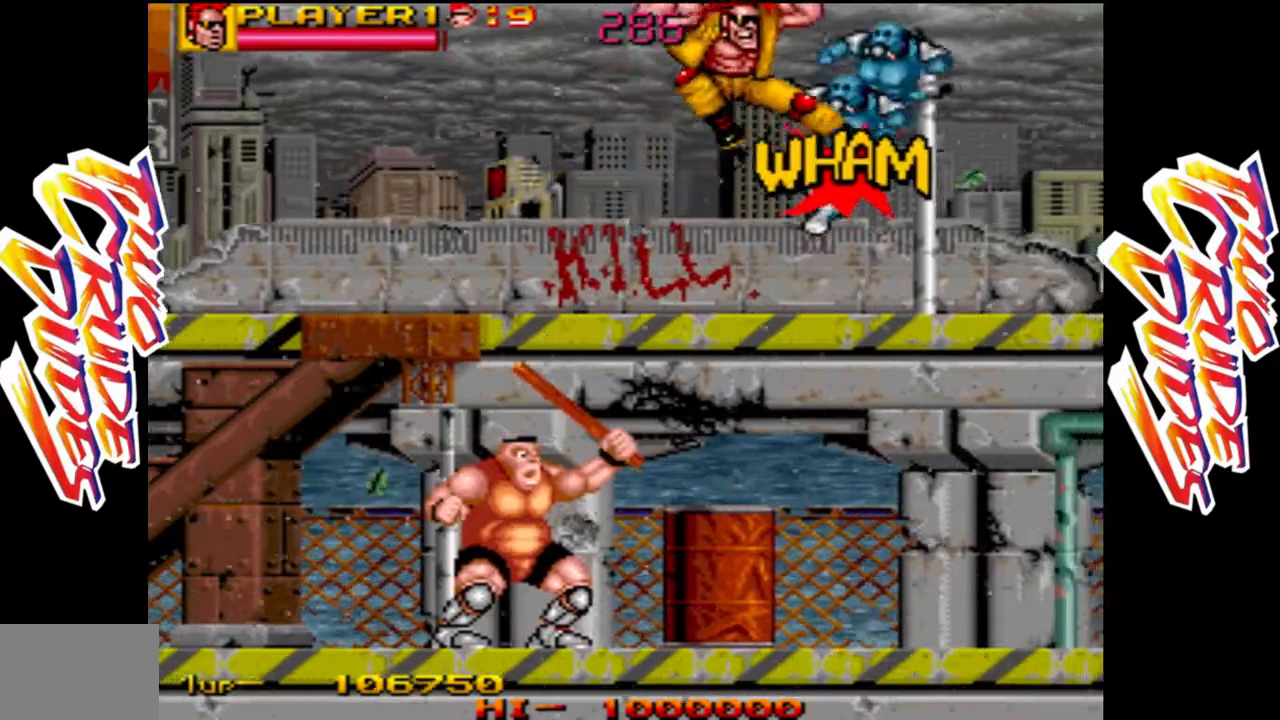
{"buttons": ["R1"], "left_stick": "right", "events": [[67, "L1", "up"], [117, "L1", "down"], [233, "L1", "up"], [383, "R1", "down"]]}